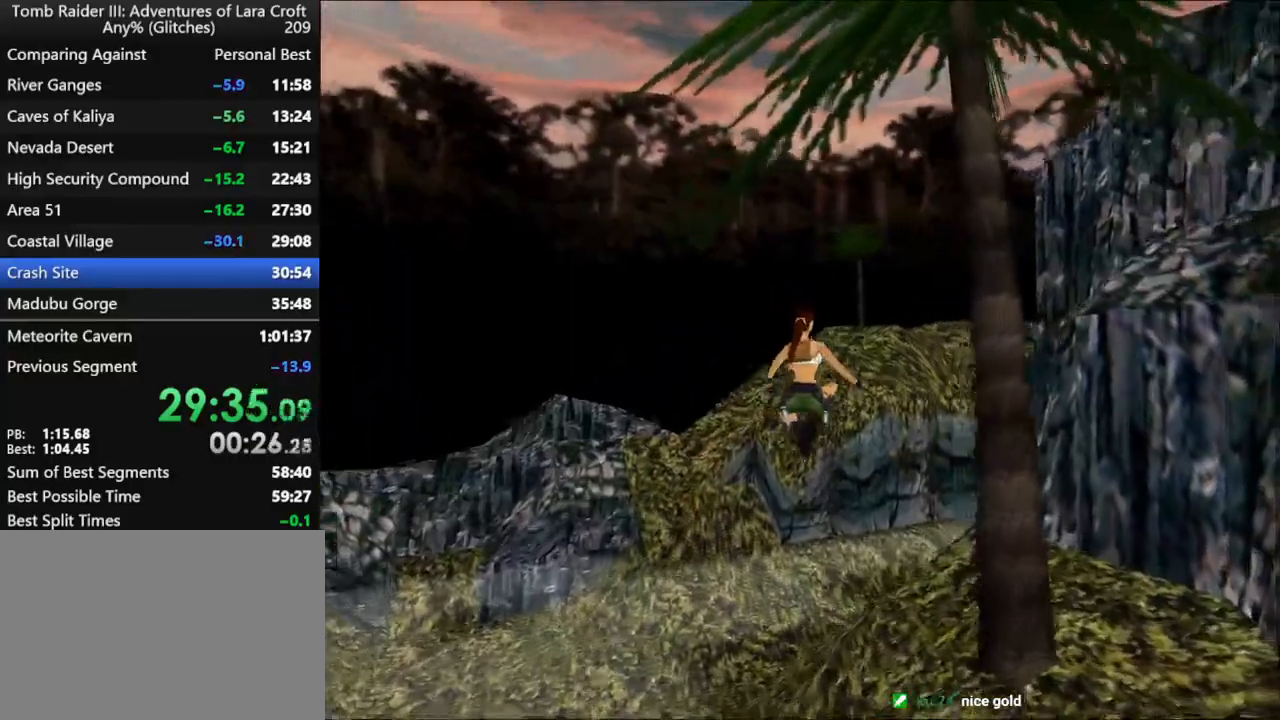
Gameplay with keyboard; each line is a JSON object with the keys held at the frame after it. "events" lists presses ("down") and releases ("up") of "1", "2", "3", "4", "5", "6", "action", "dash", "down", "duck", "f5", "f6", "flare", "guns", "inv", "jump", "left", "lmed", "look", "right", "roll", "smed", "stplft", "stprt", "up" and "walk" between this image and that frame as [ms after this image, input, new state], when the widget could be followed in between. No other keys are recorded. Mouse input is not recorded. Key names are as the overlay labels them; some are game actions (e.g. jump) rather than physical keys.
{"keys": ["up"], "events": [[500, "right", "up"]]}
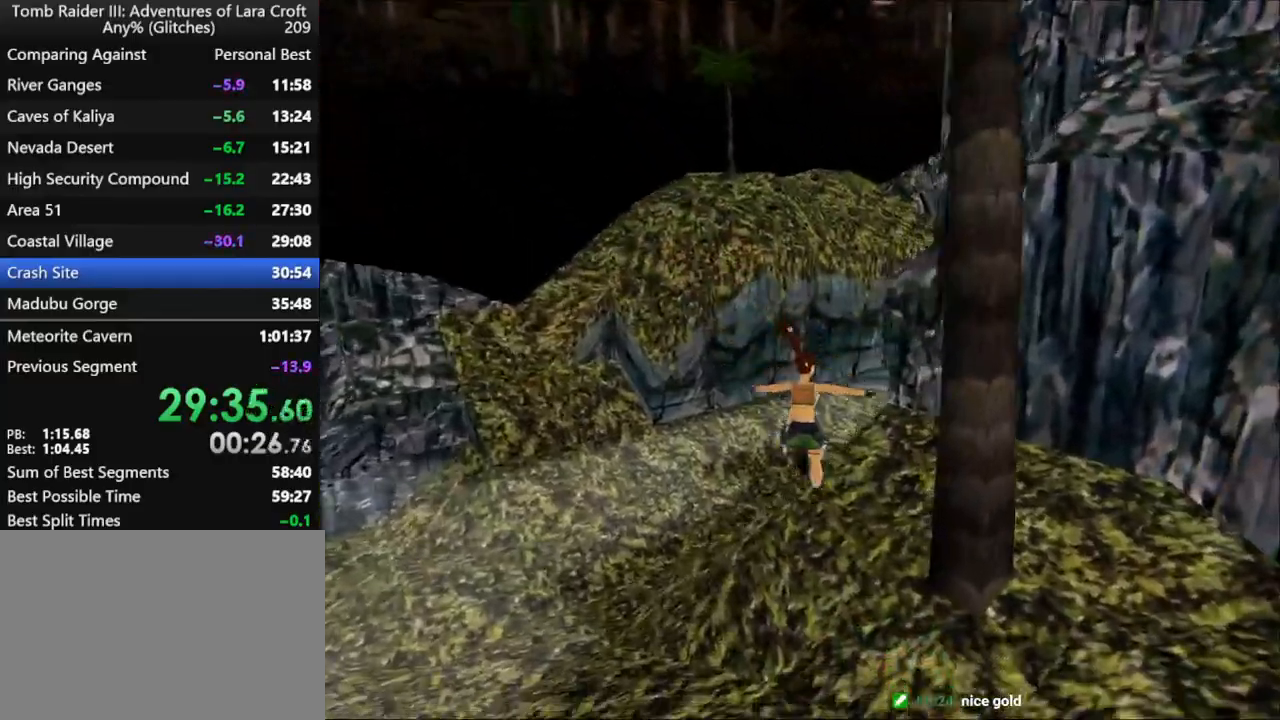
{"keys": ["up"], "events": [[67, "left", "down"], [400, "left", "up"]]}
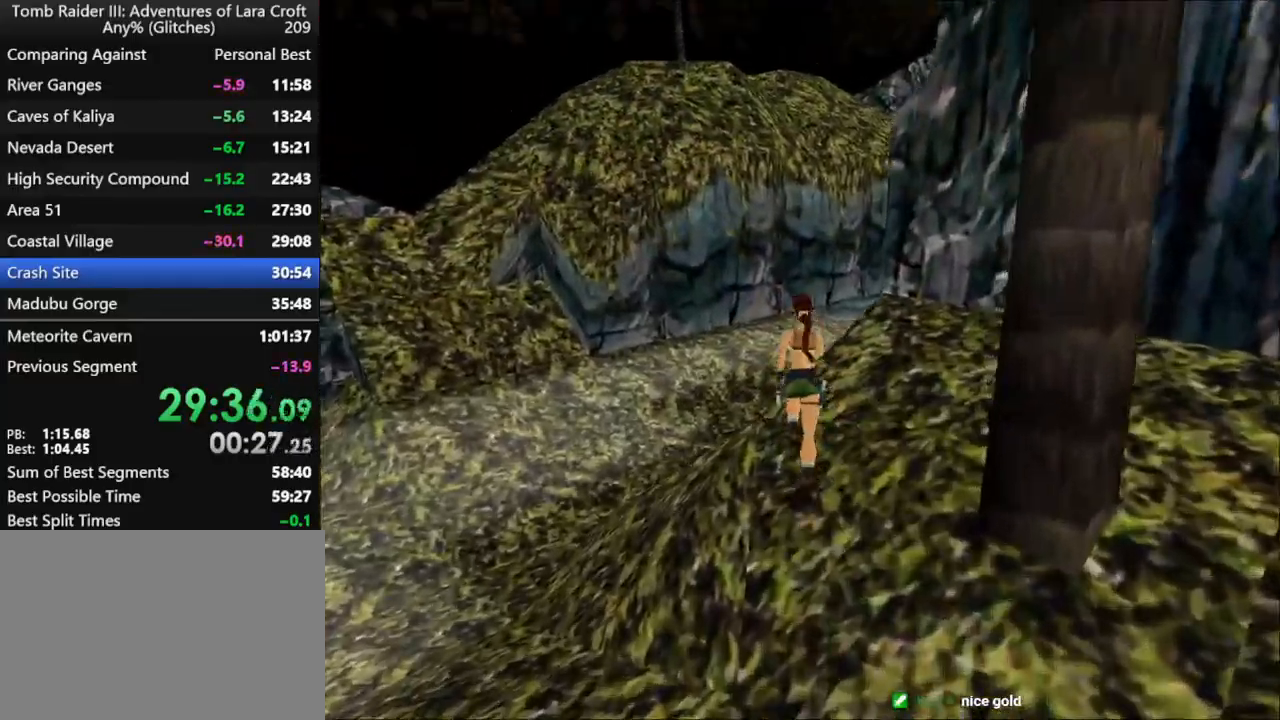
{"keys": ["right", "up"], "events": [[33, "right", "down"], [133, "jump", "down"], [500, "jump", "up"]]}
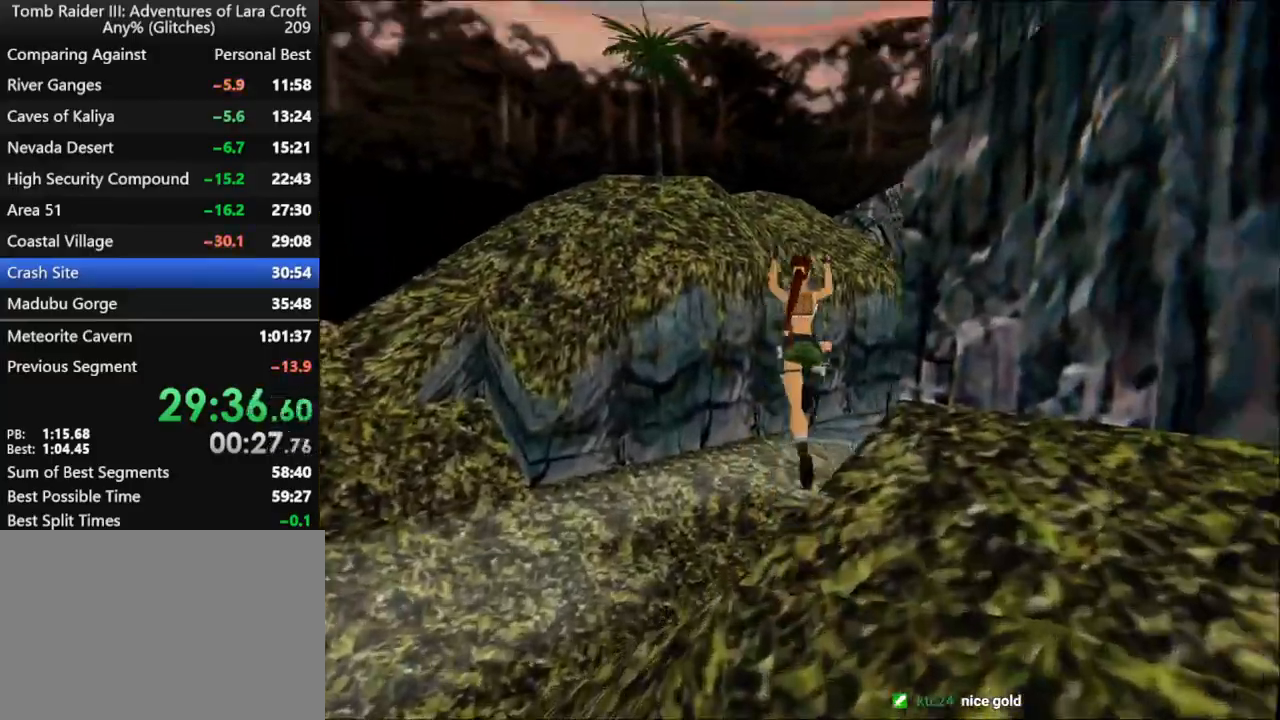
{"keys": ["up"], "events": [[200, "right", "up"], [367, "right", "down"], [500, "right", "up"]]}
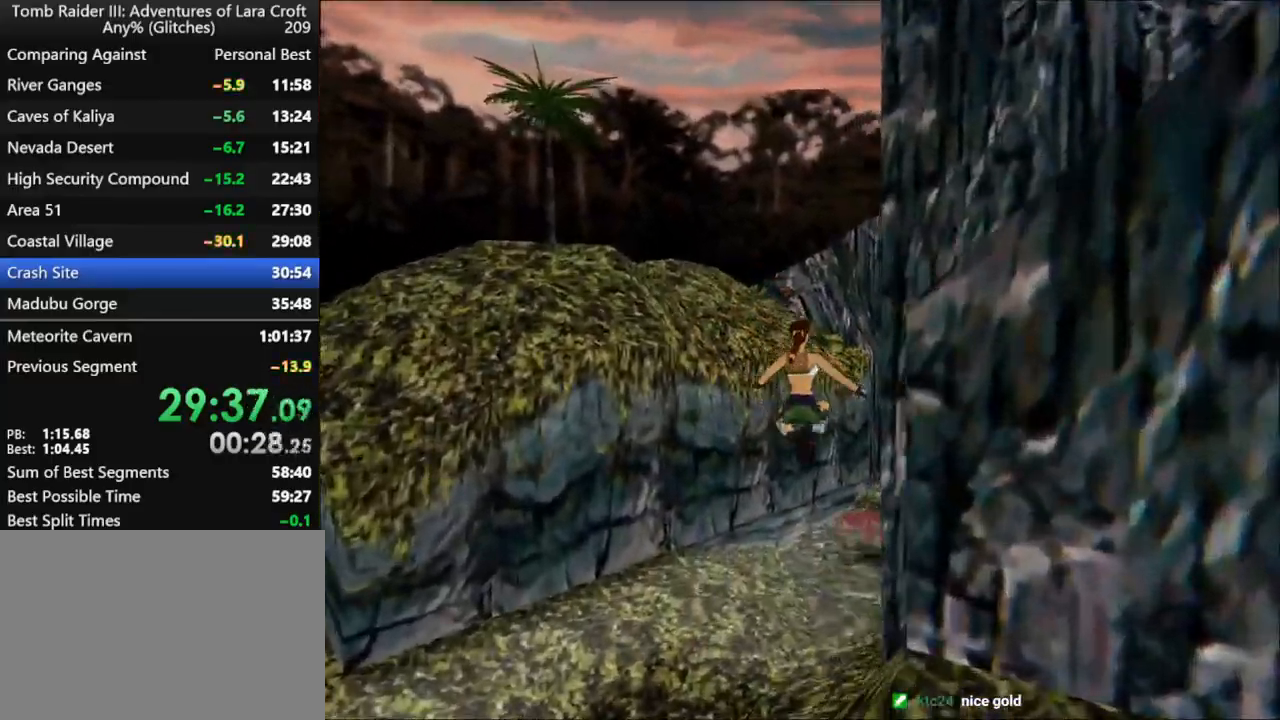
{"keys": ["right", "up"], "events": [[67, "right", "down"], [300, "right", "up"], [333, "right", "down"]]}
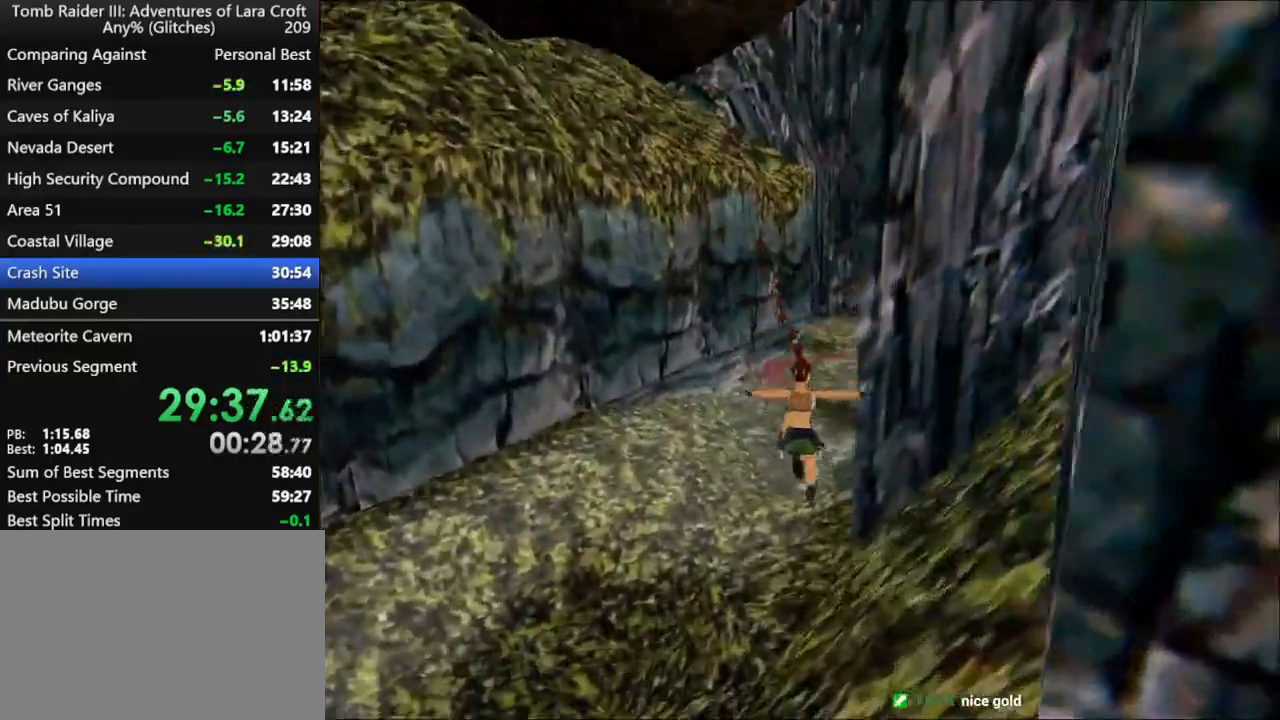
{"keys": ["dash", "up"], "events": [[333, "dash", "down"], [433, "right", "up"]]}
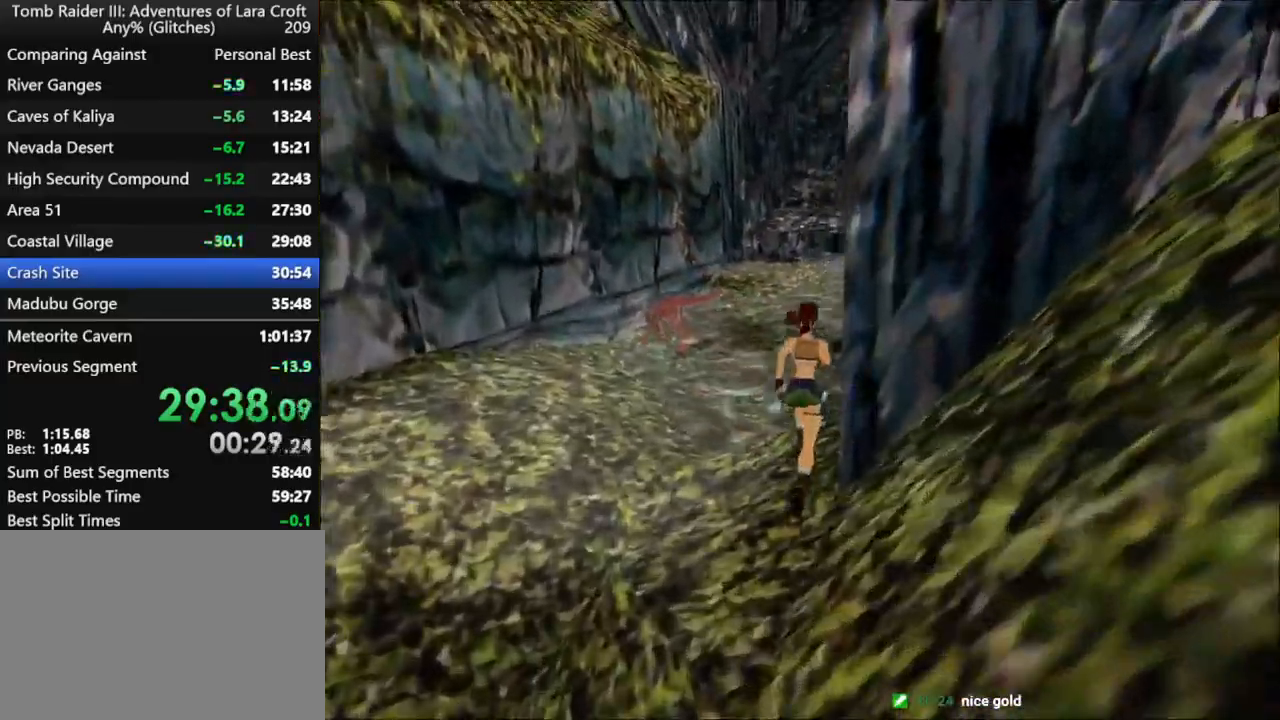
{"keys": ["dash", "right", "up"], "events": [[333, "right", "down"]]}
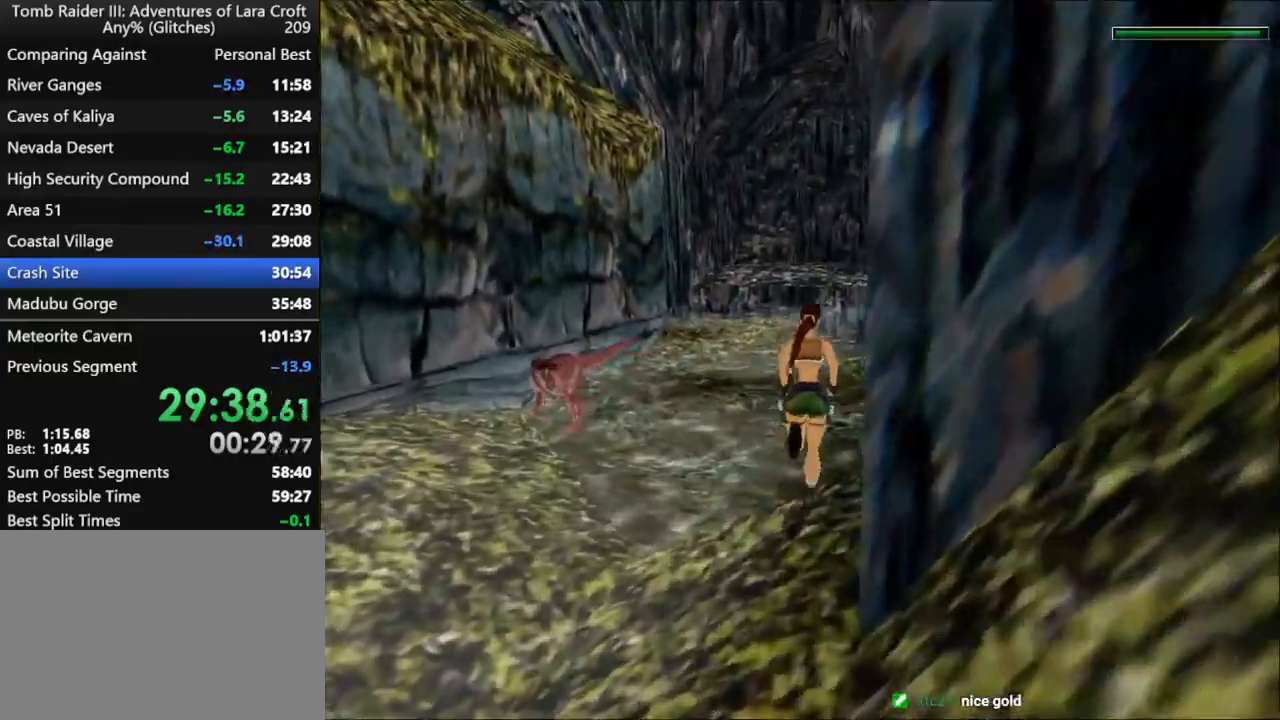
{"keys": ["dash", "right", "up"], "events": [[133, "right", "up"], [467, "right", "down"]]}
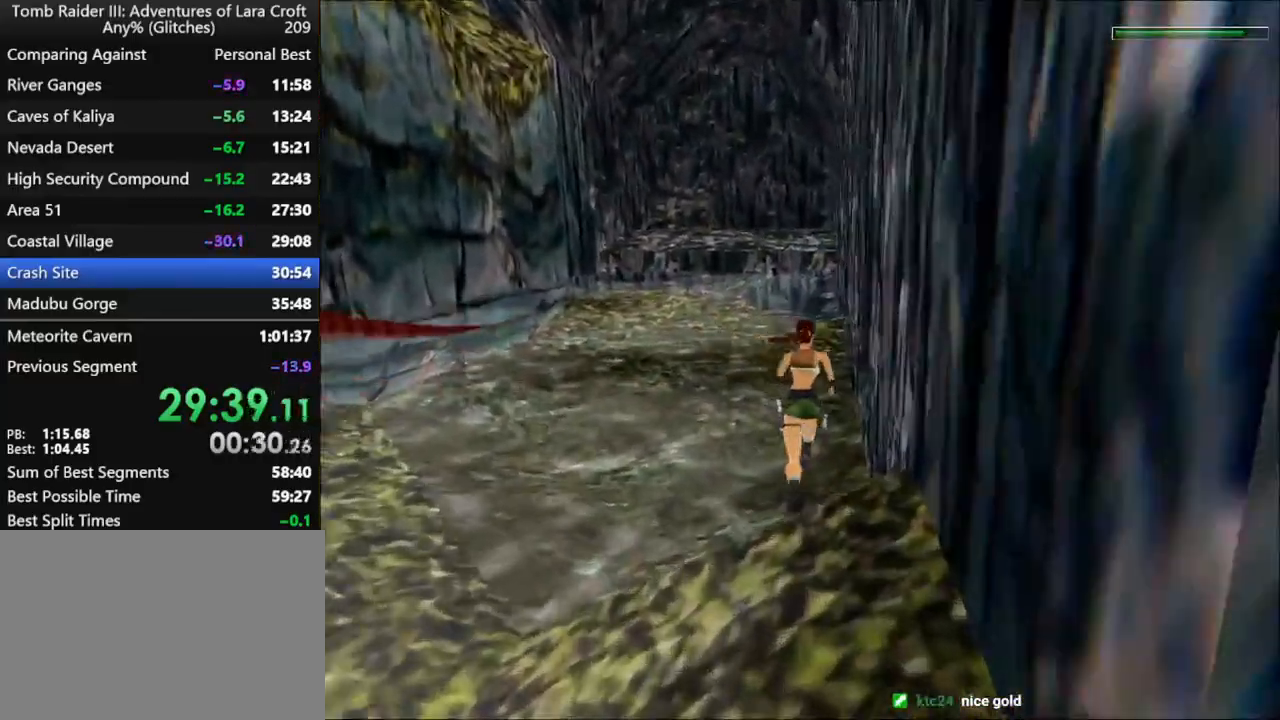
{"keys": ["dash", "up"], "events": [[100, "right", "up"]]}
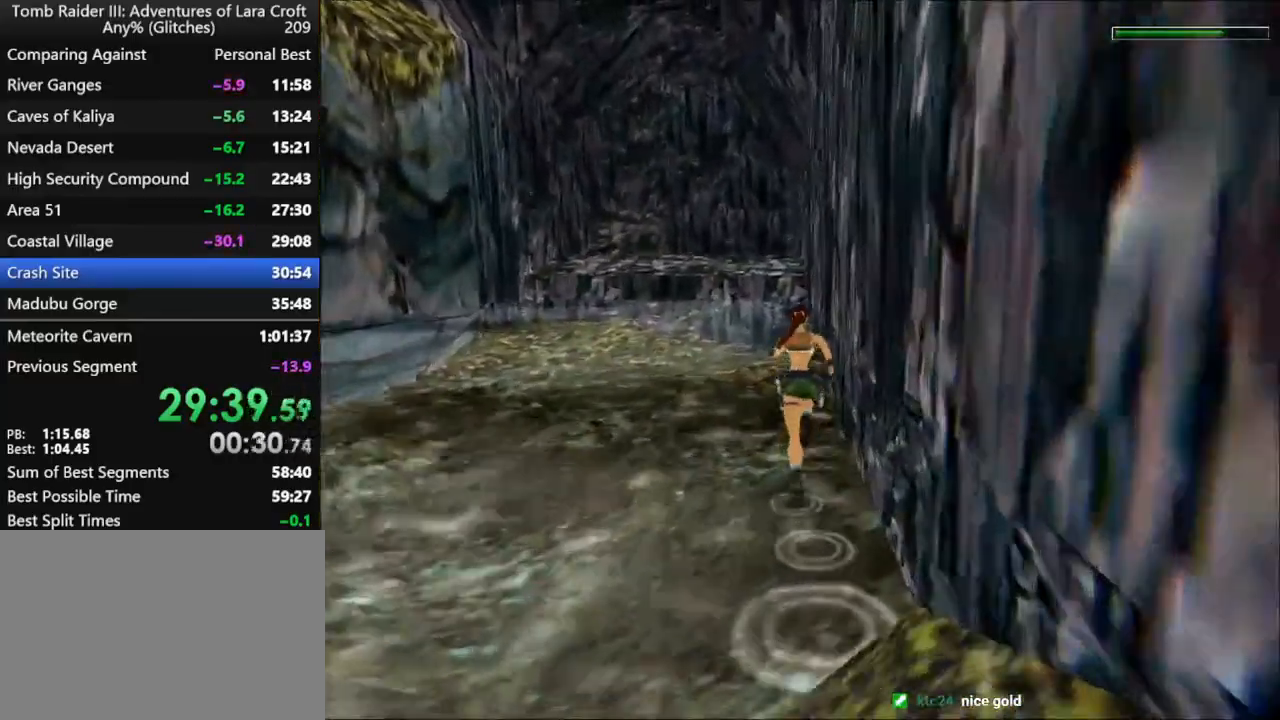
{"keys": ["left", "up"], "events": [[100, "left", "down"], [200, "dash", "up"], [200, "left", "up"], [500, "left", "down"]]}
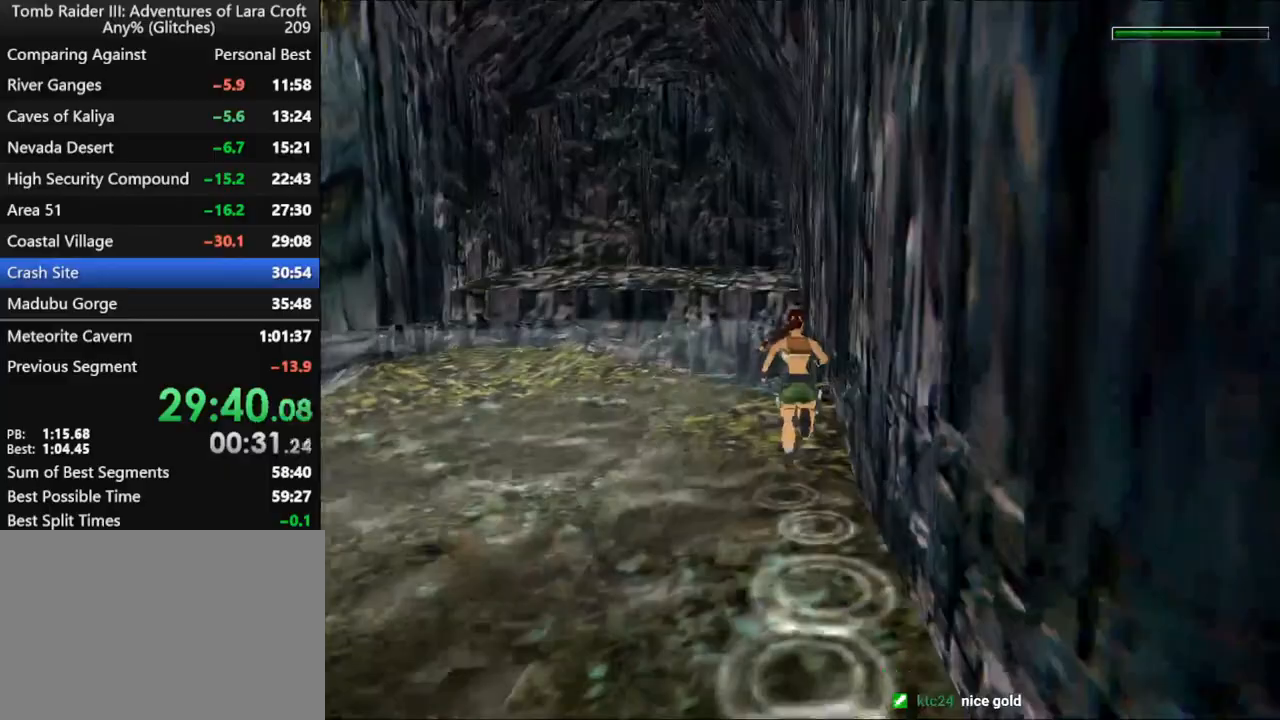
{"keys": ["jump", "up"], "events": [[200, "left", "up"], [333, "jump", "down"]]}
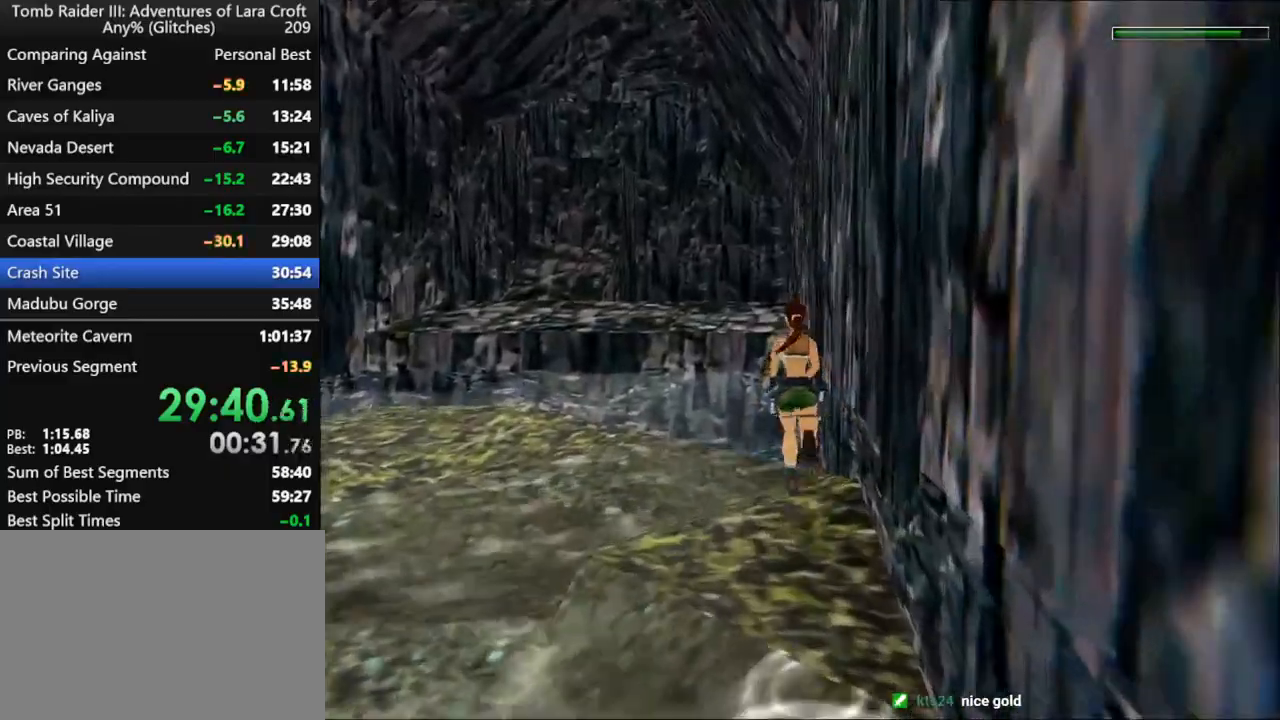
{"keys": ["right", "up"], "events": [[300, "jump", "up"], [433, "right", "down"]]}
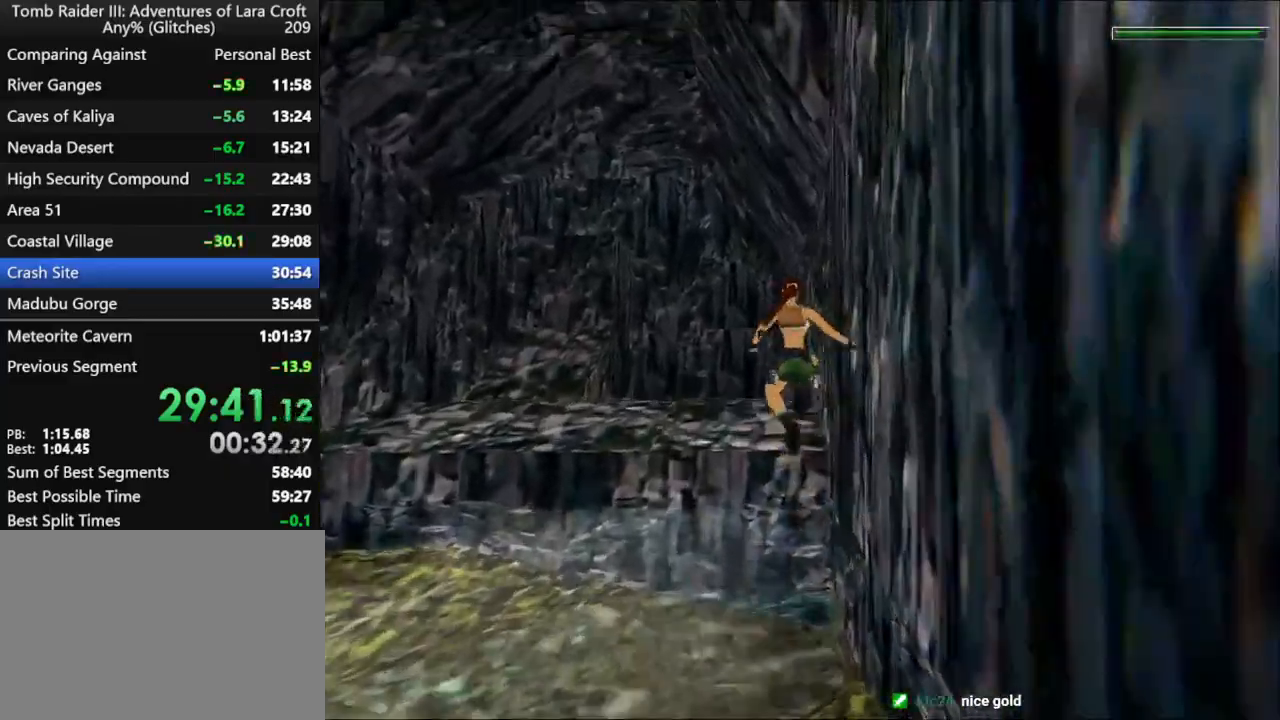
{"keys": ["up"], "events": [[33, "flare", "down"], [67, "right", "up"], [133, "flare", "up"]]}
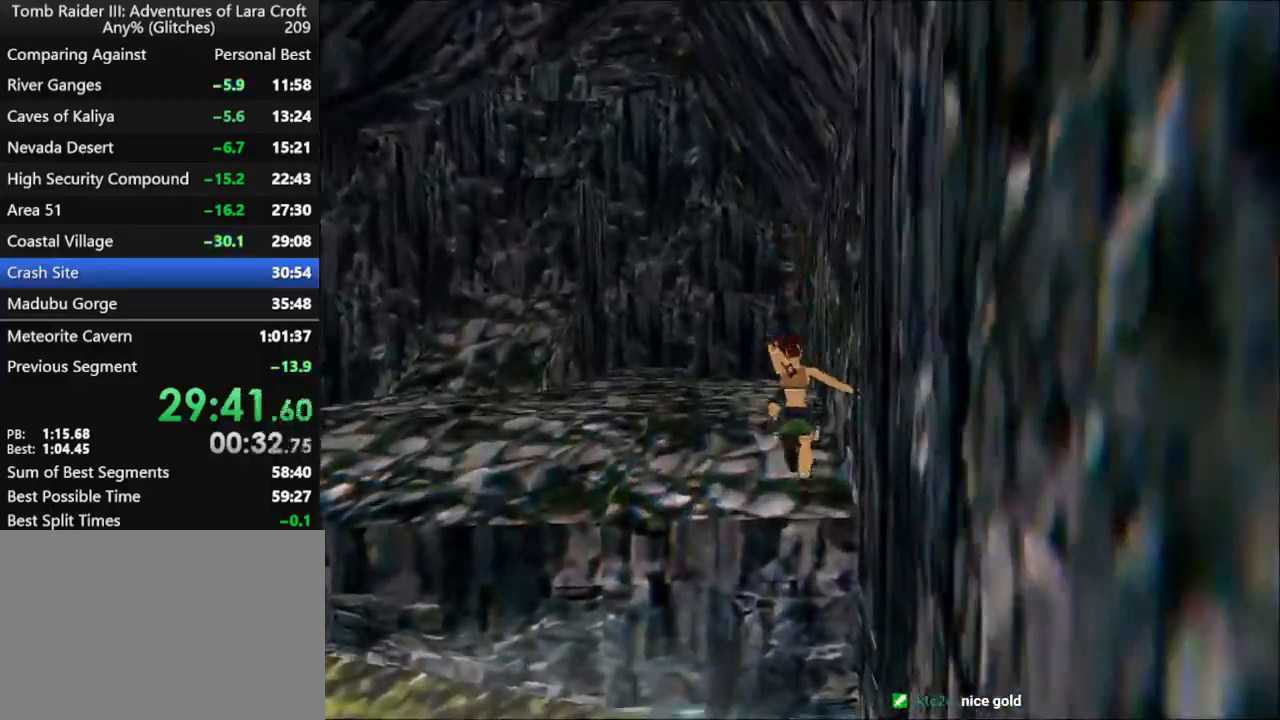
{"keys": ["up"], "events": []}
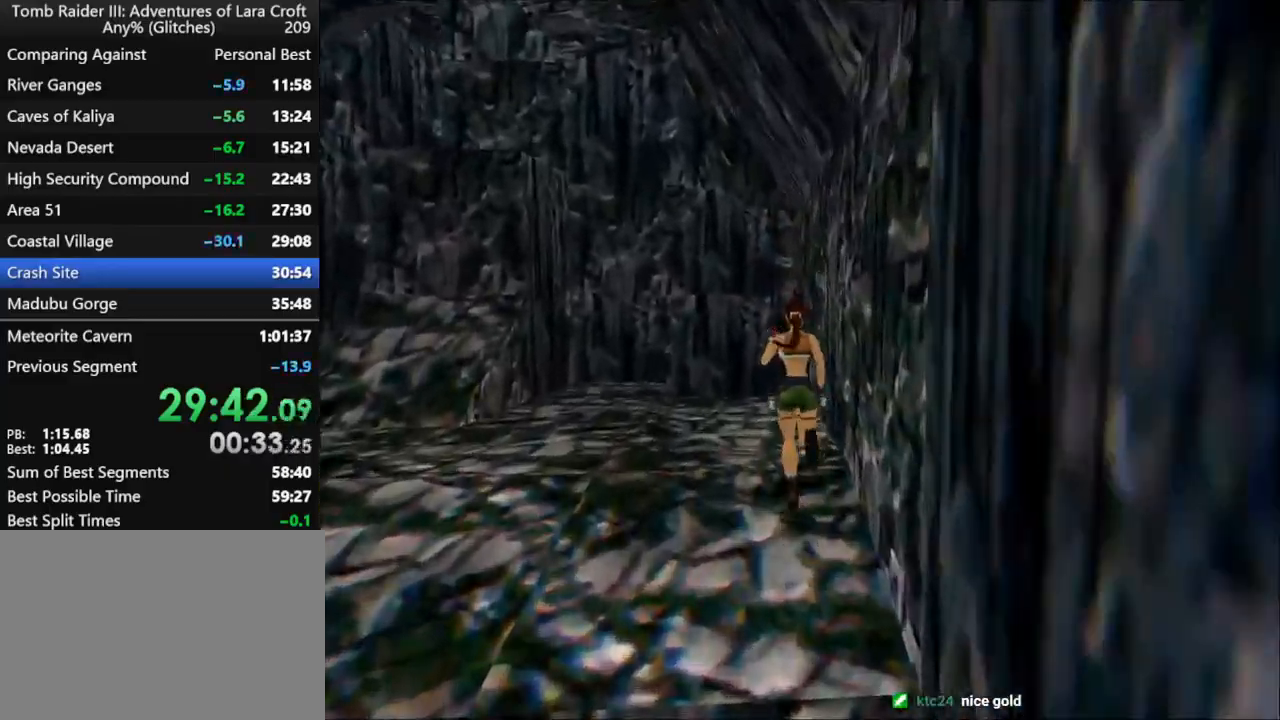
{"keys": ["jump", "right", "up"], "events": [[100, "right", "down"], [300, "jump", "down"], [300, "right", "up"], [367, "right", "down"]]}
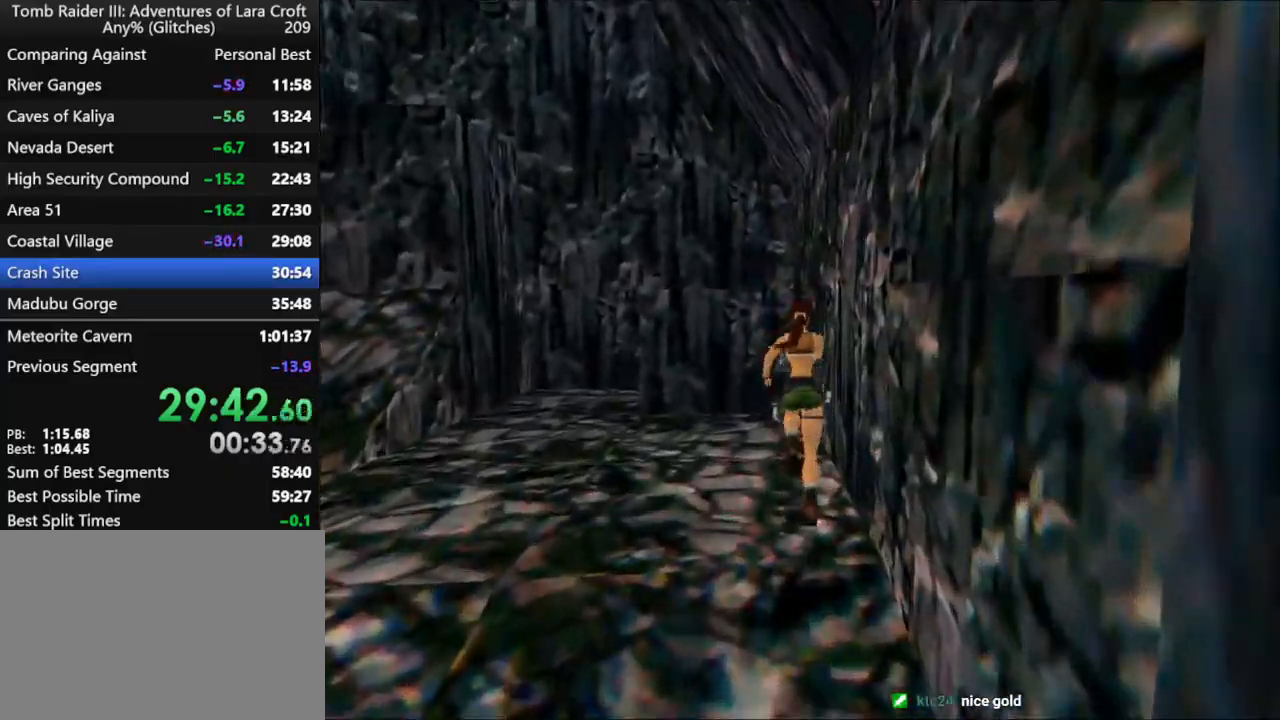
{"keys": ["left", "up"], "events": [[33, "jump", "up"], [67, "right", "up"], [100, "left", "down"]]}
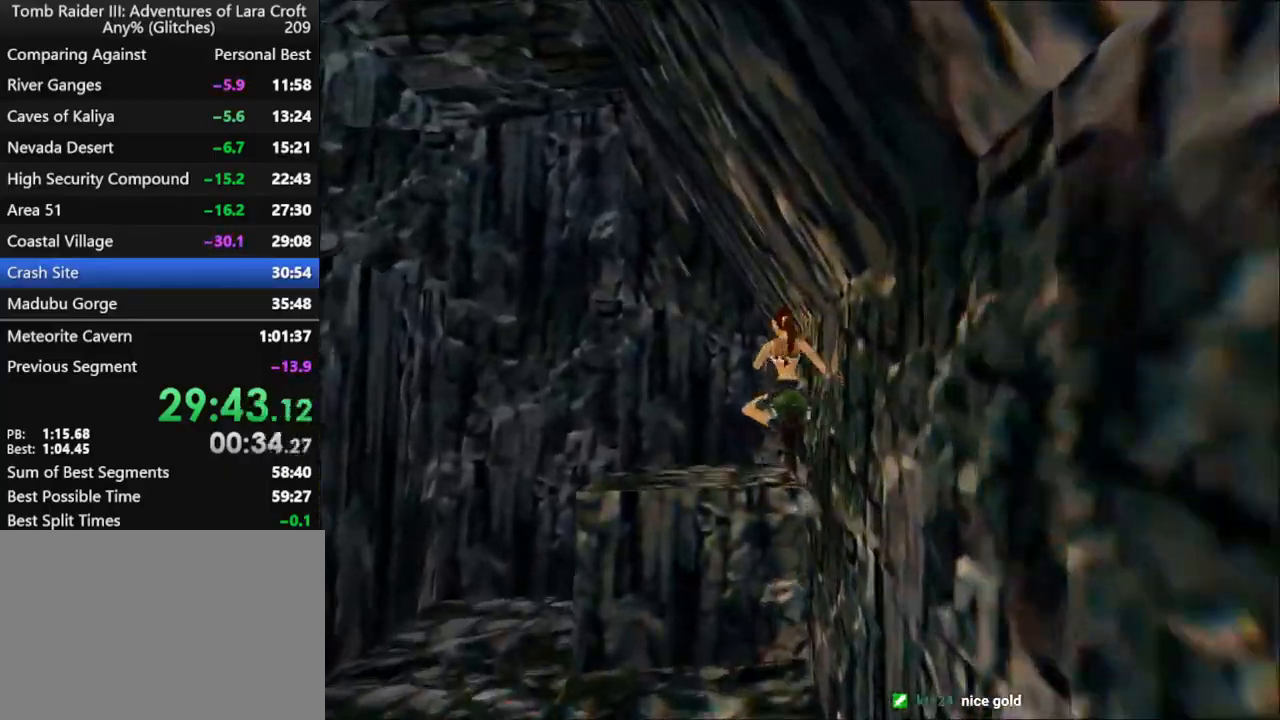
{"keys": ["left", "up"], "events": []}
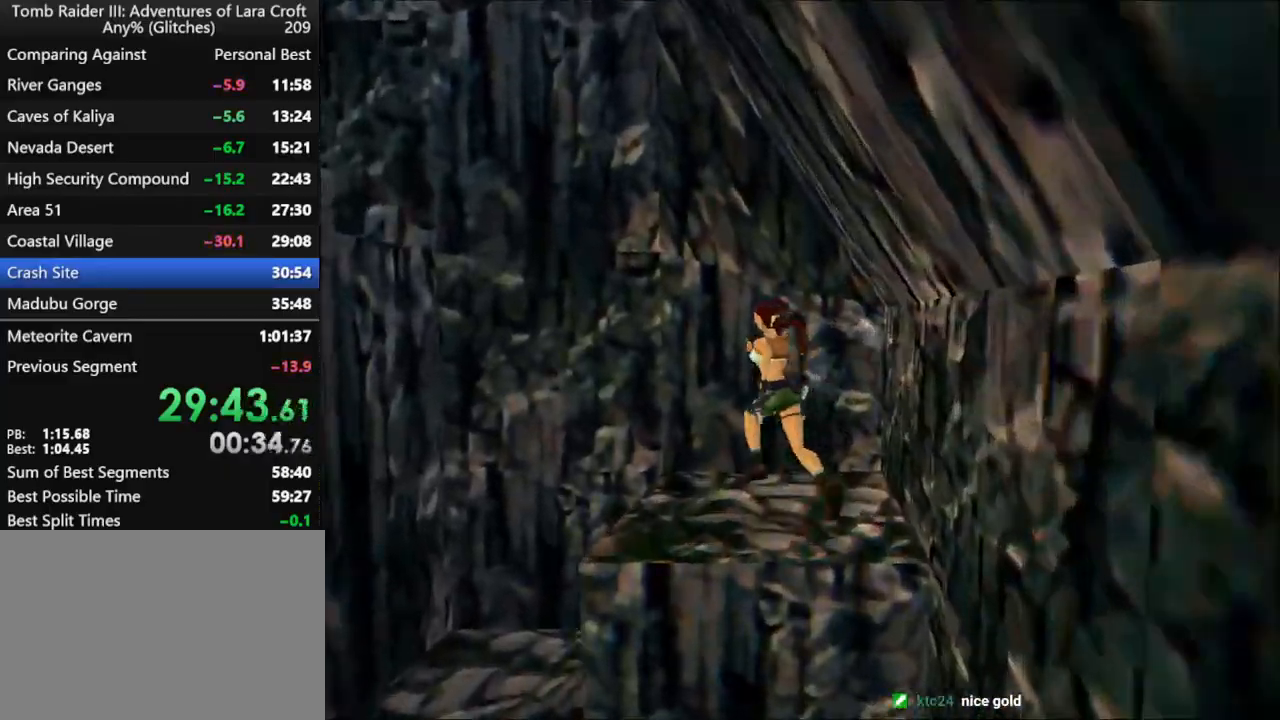
{"keys": ["left", "up"], "events": [[167, "jump", "down"], [467, "jump", "up"]]}
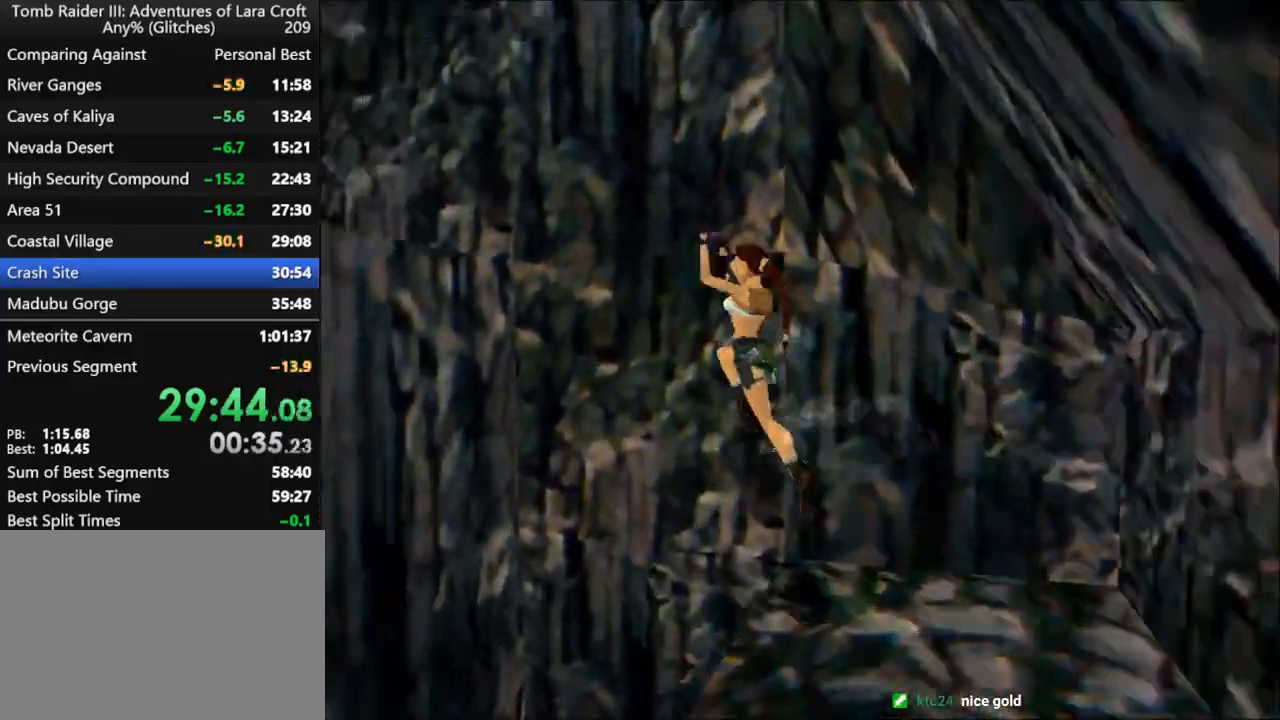
{"keys": ["jump"], "events": [[100, "up", "up"], [133, "left", "up"], [167, "right", "down"], [400, "right", "up"], [467, "jump", "down"]]}
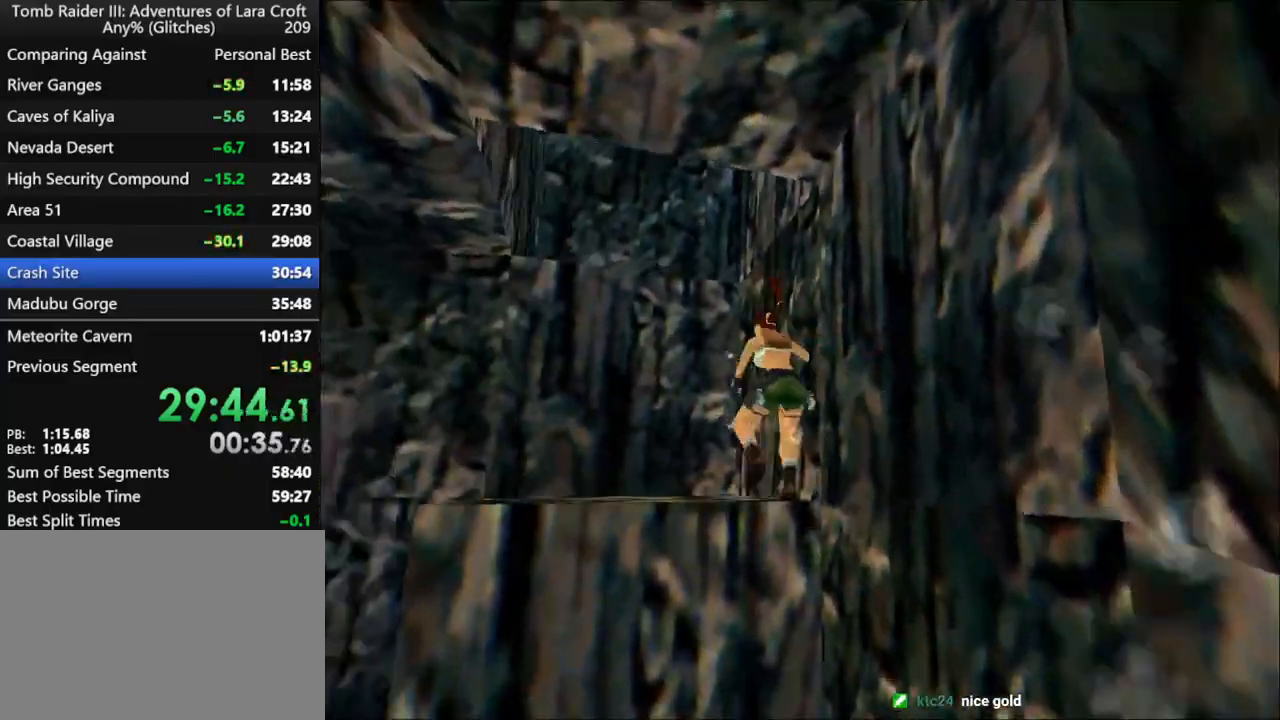
{"keys": ["right", "up"], "events": [[67, "up", "down"], [200, "right", "down"], [333, "jump", "up"]]}
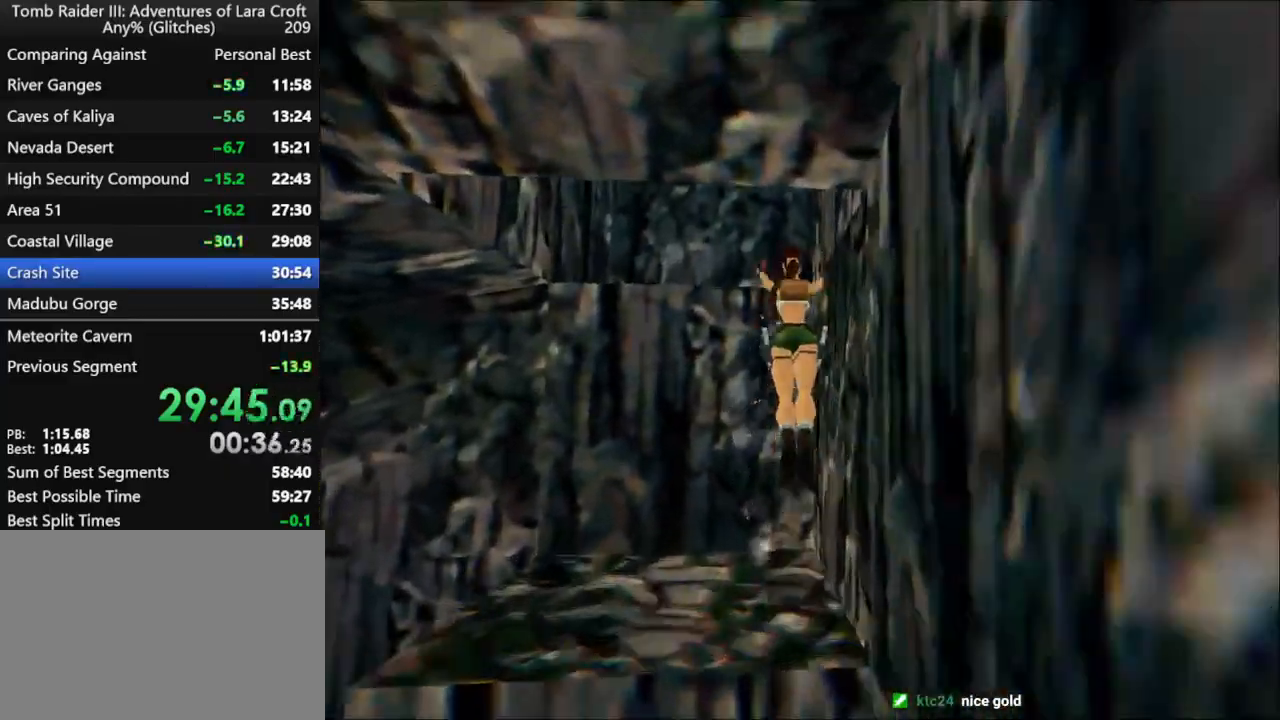
{"keys": ["right", "up"], "events": []}
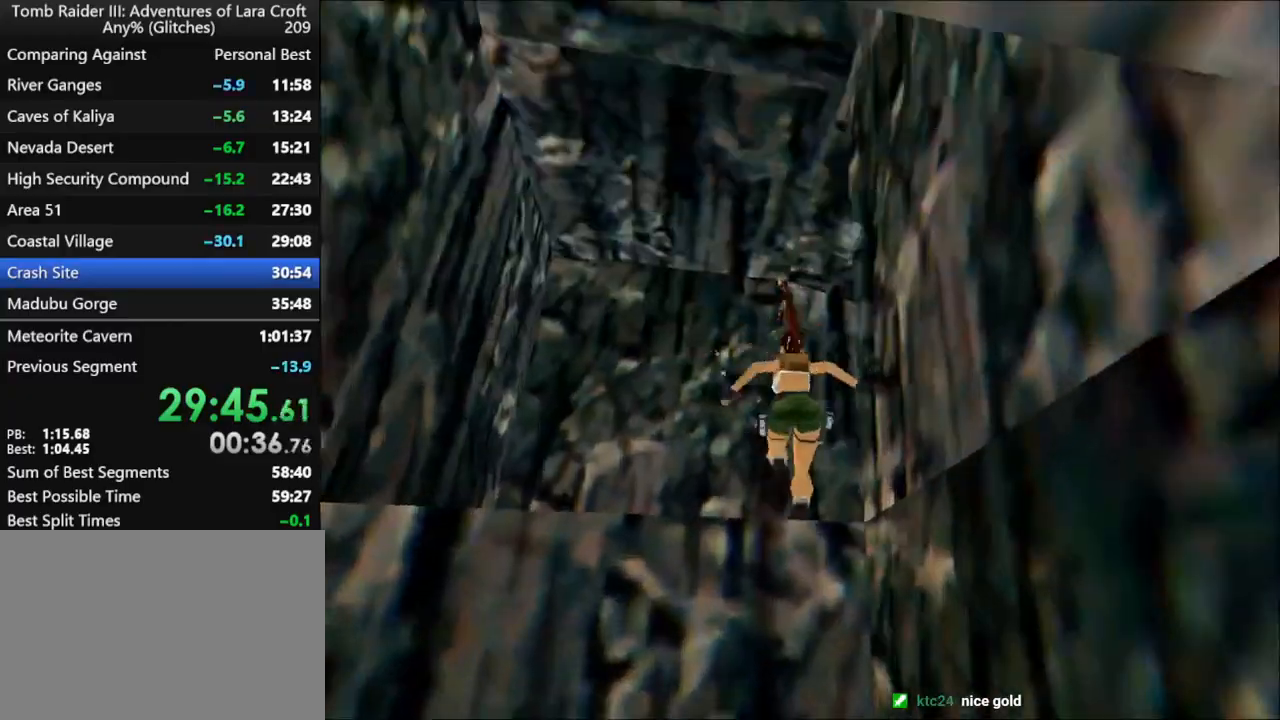
{"keys": ["right", "up"], "events": []}
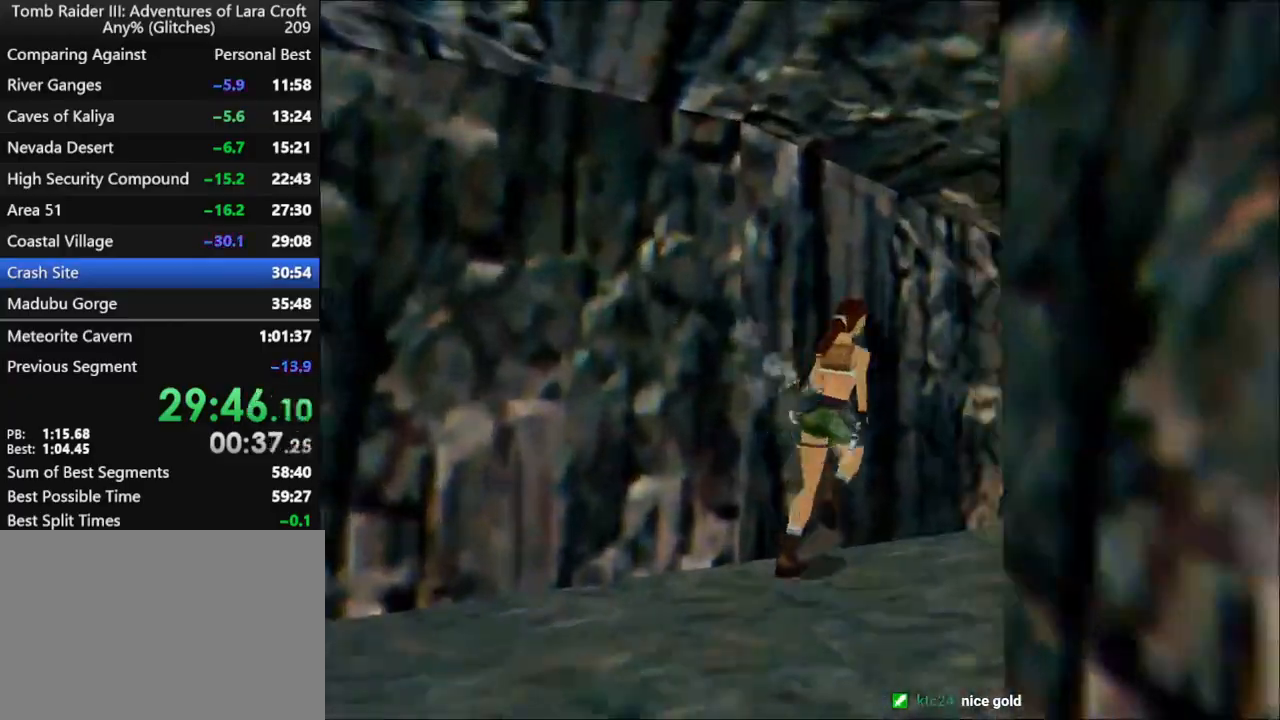
{"keys": ["dash", "up"], "events": [[33, "dash", "down"], [67, "right", "up"]]}
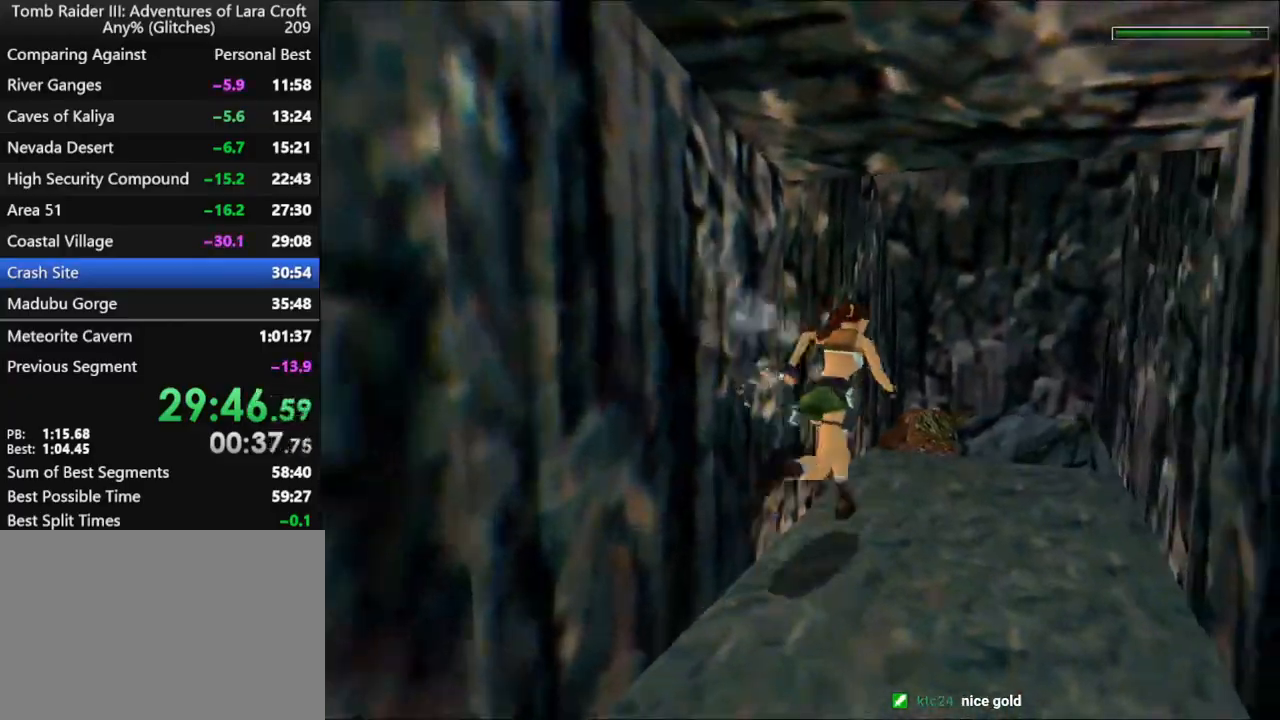
{"keys": ["action", "dash", "jump", "left", "up"], "events": [[100, "jump", "down"], [100, "left", "down"], [167, "left", "up"], [267, "left", "down"], [500, "action", "down"]]}
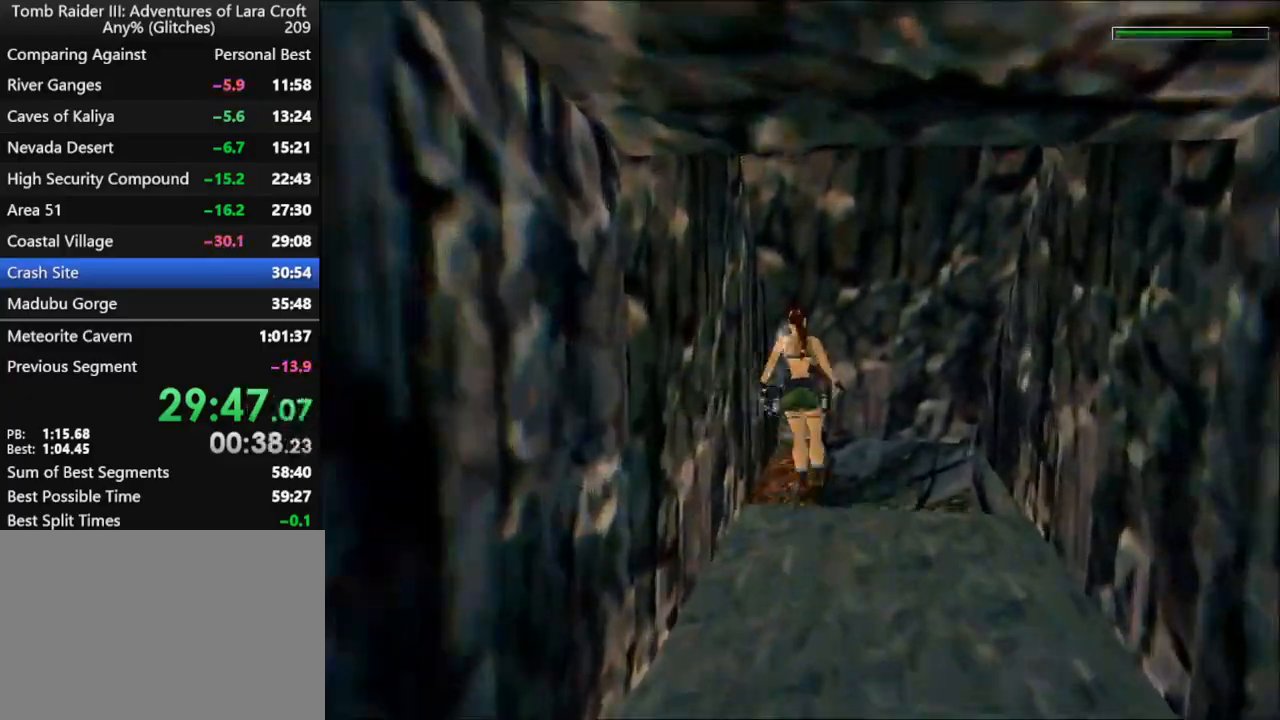
{"keys": ["left", "up"], "events": [[100, "dash", "up"], [133, "jump", "up"], [233, "action", "up"], [233, "flare", "down"], [367, "flare", "up"]]}
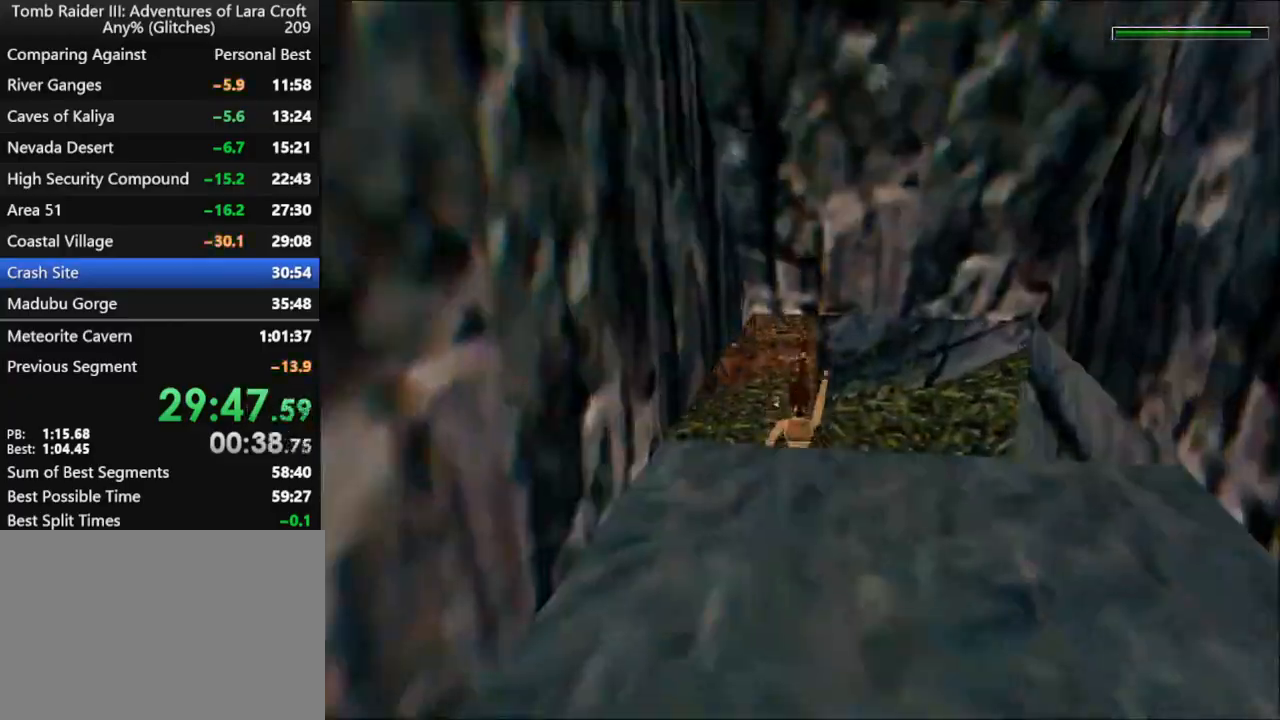
{"keys": ["dash", "up"], "events": [[233, "left", "up"], [333, "dash", "down"]]}
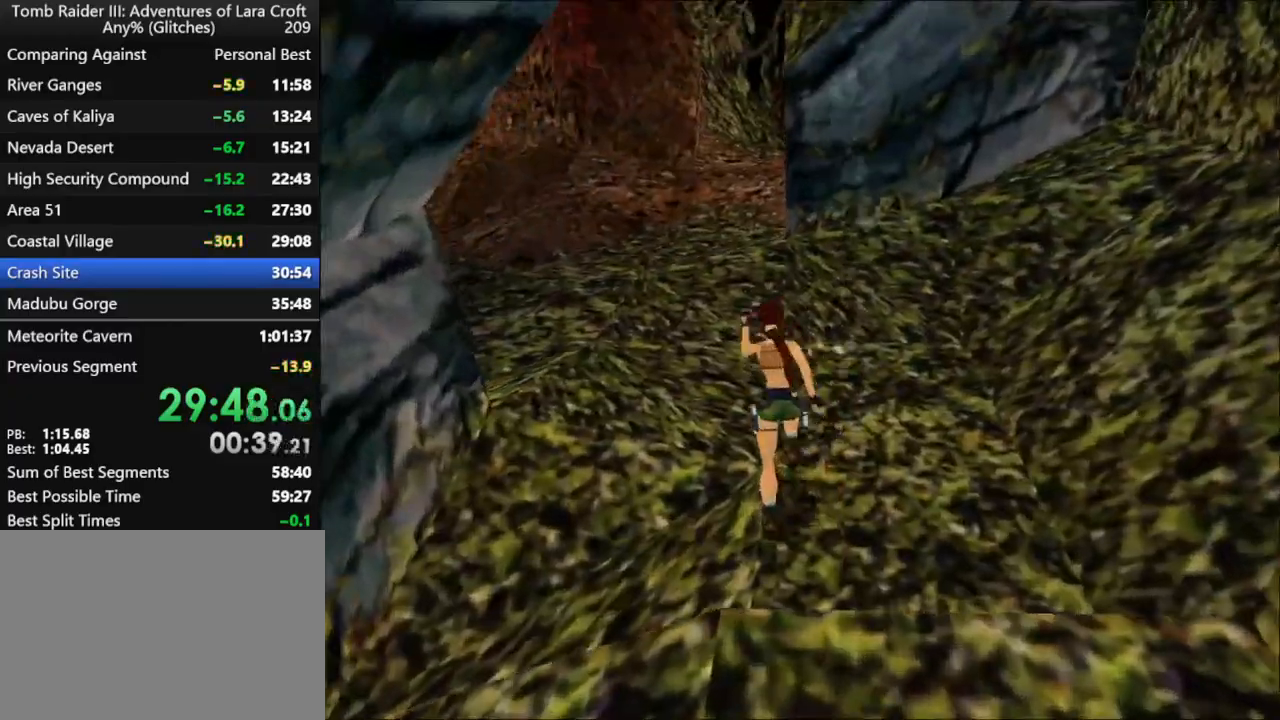
{"keys": ["dash", "left", "up"], "events": [[267, "left", "down"]]}
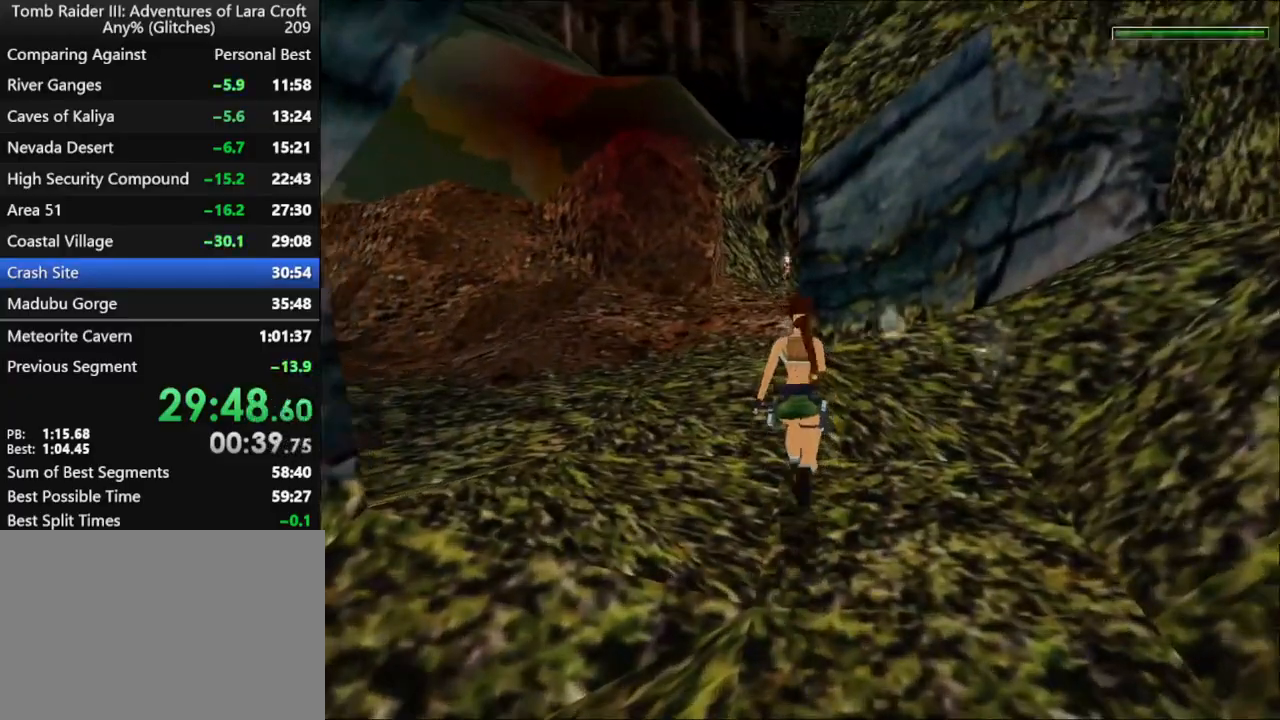
{"keys": ["dash", "right", "up"], "events": [[167, "left", "up"], [400, "right", "down"]]}
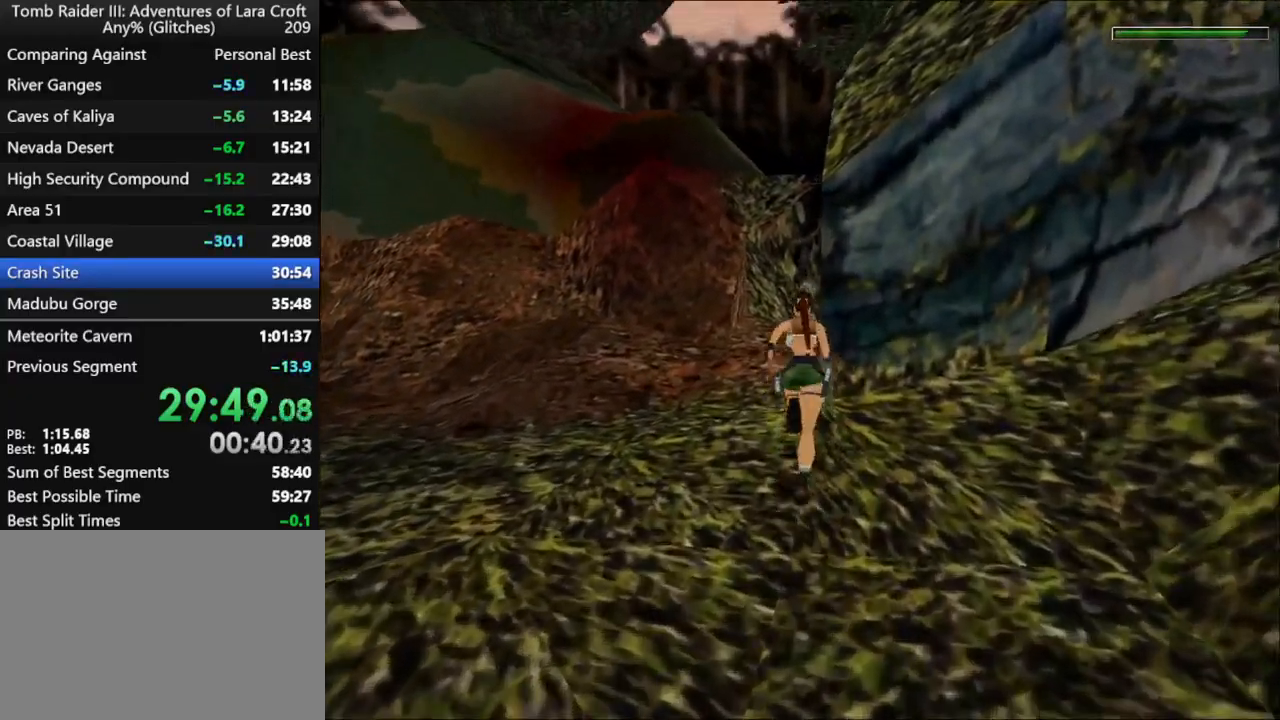
{"keys": ["dash", "right", "up"], "events": [[33, "right", "up"], [233, "right", "down"]]}
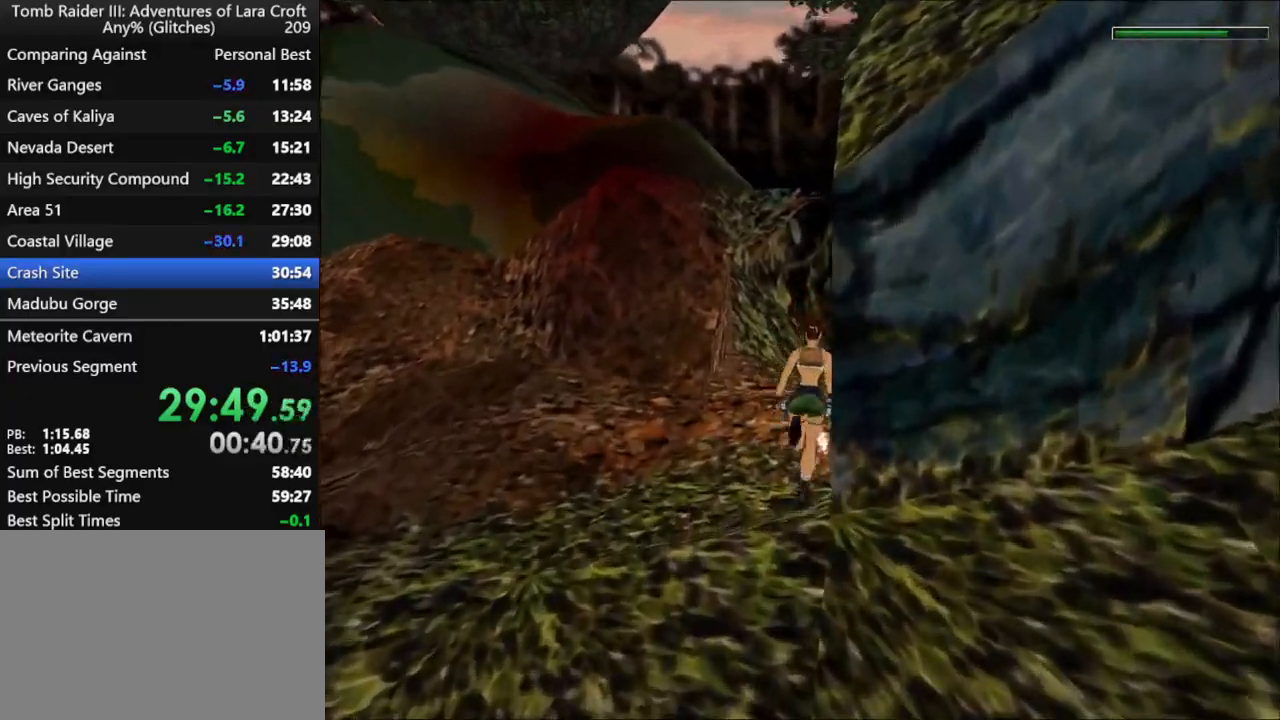
{"keys": ["dash", "up"], "events": [[500, "right", "up"]]}